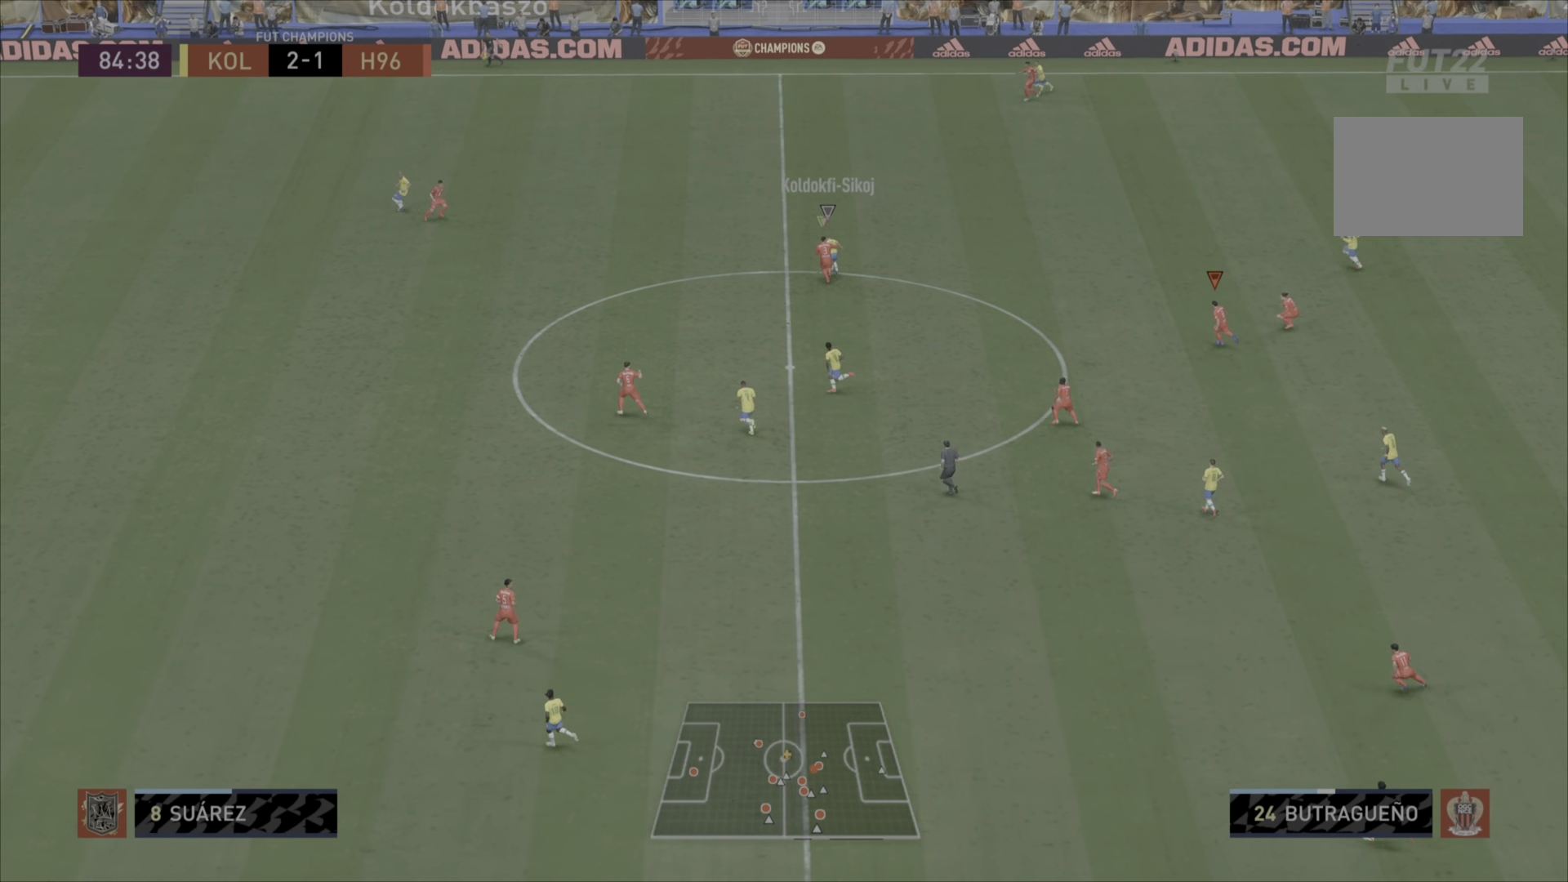
Gameplay with a controller (PlayStation layout); each line is a JSON object with the inputs held at the frame after it. "events" lists button and stick changes between this image and that frame as [ms after this image, input, new state], when the widget could be followed in between. Not read: L3 R3.
{"buttons": ["R1", "R2"], "left_stick": "up-left", "right_stick": "center", "events": []}
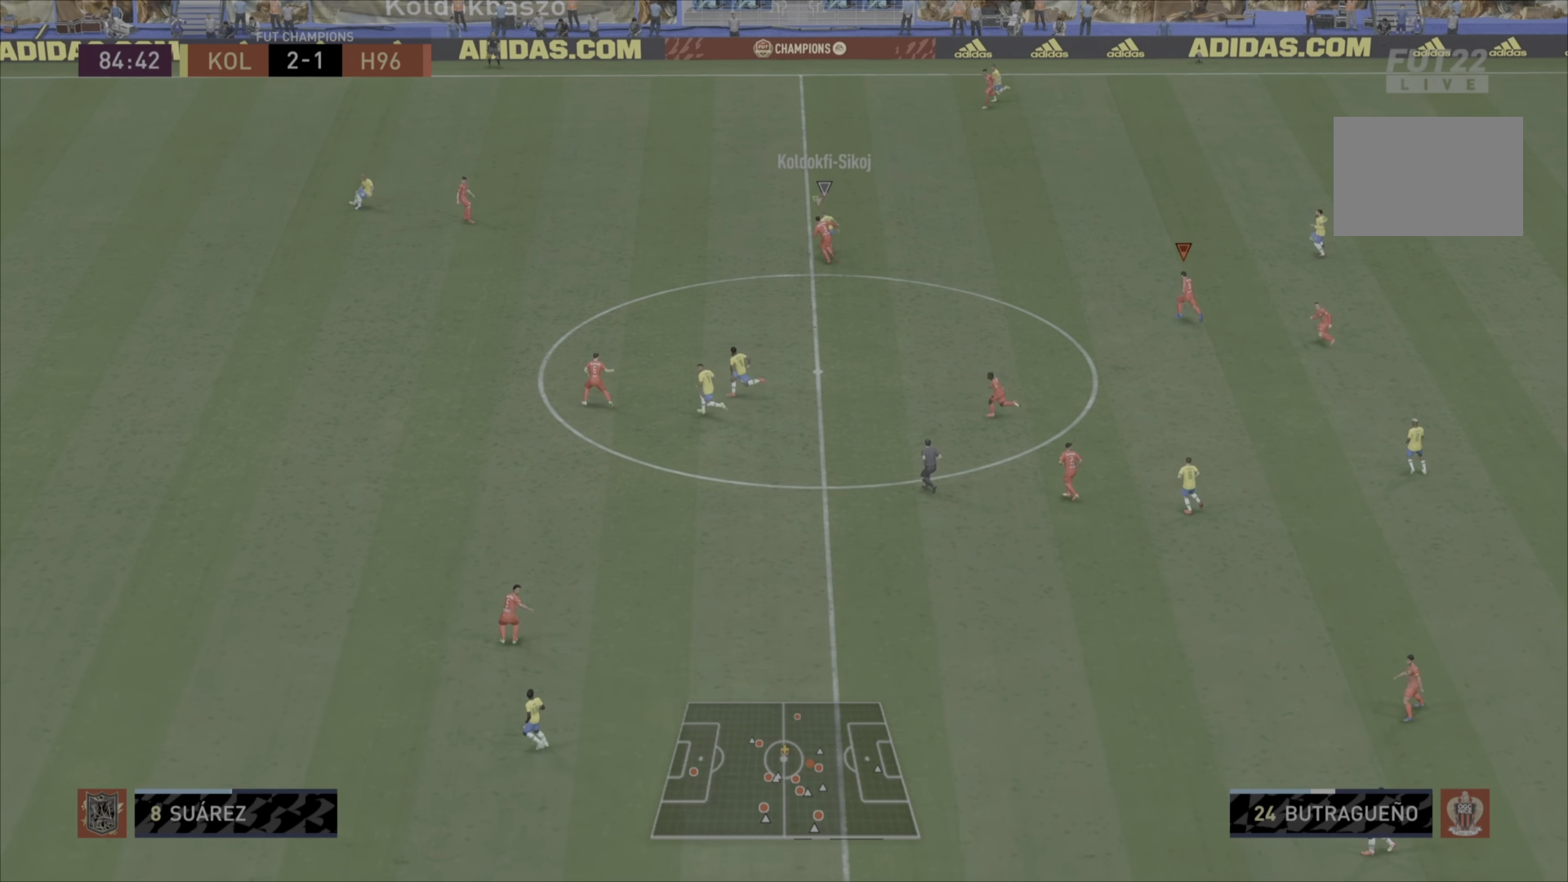
{"buttons": ["R1", "R2"], "left_stick": "up-left", "right_stick": "center", "events": []}
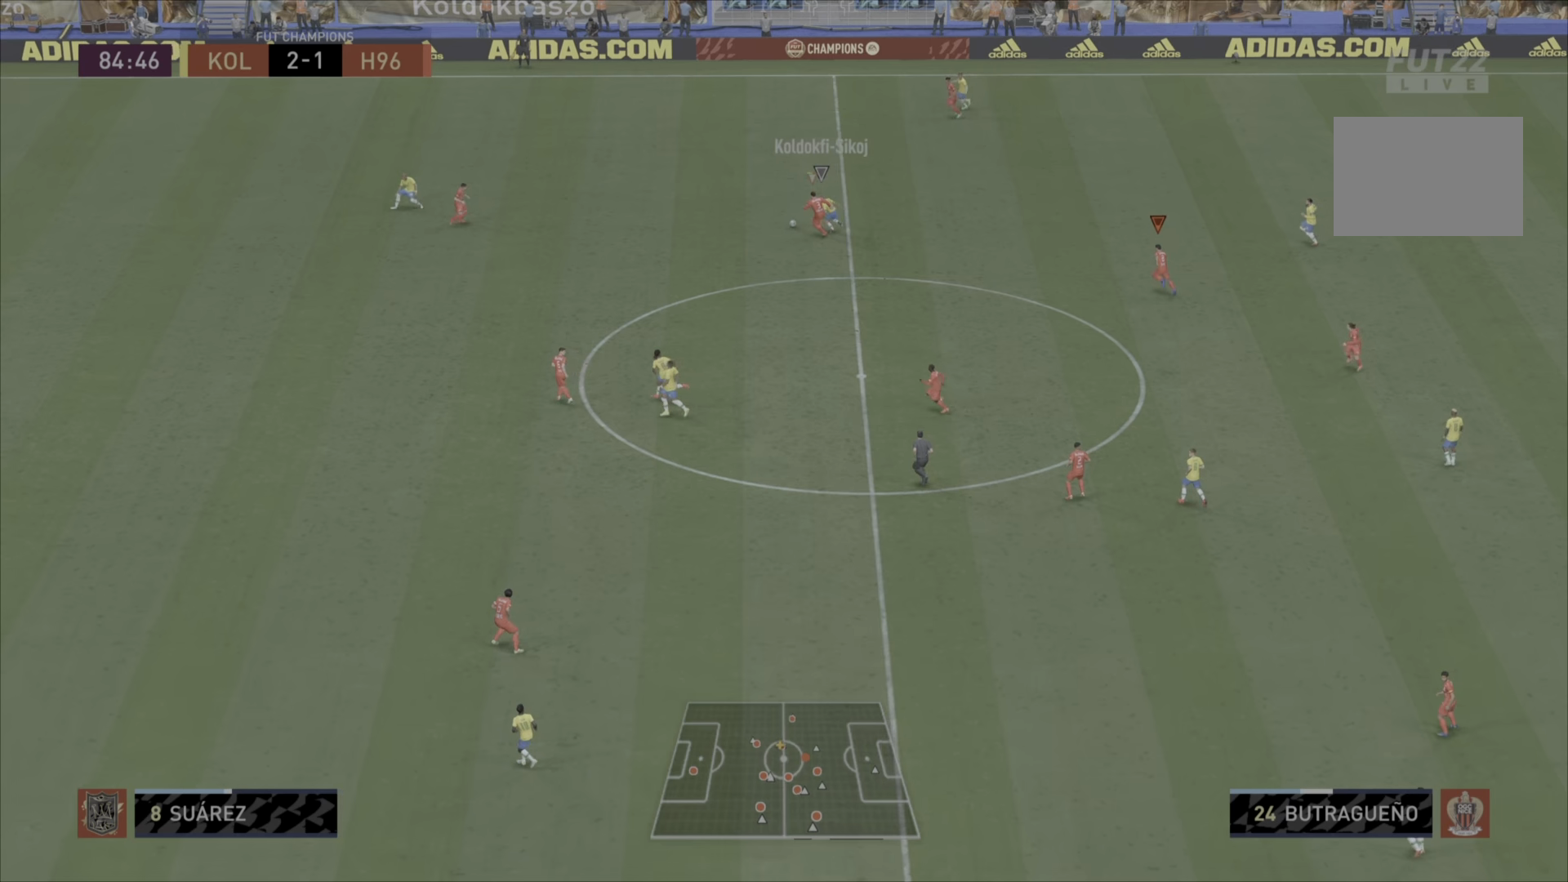
{"buttons": ["R1", "R2"], "left_stick": "left", "right_stick": "center", "events": [[484, "left_stick", "left"]]}
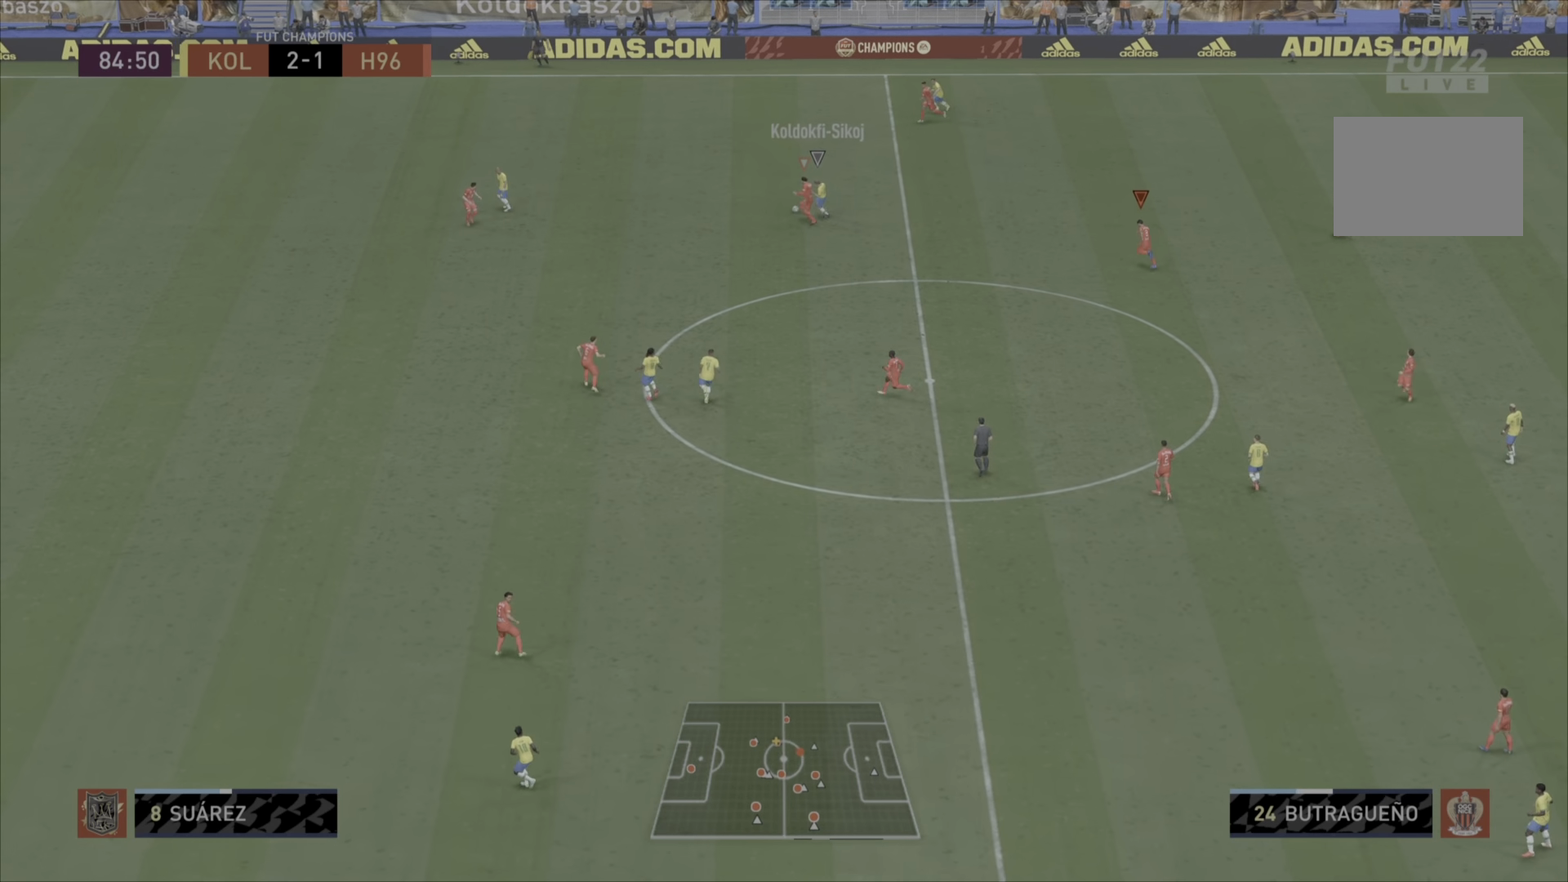
{"buttons": ["R1", "R2"], "left_stick": "left", "right_stick": "center", "events": []}
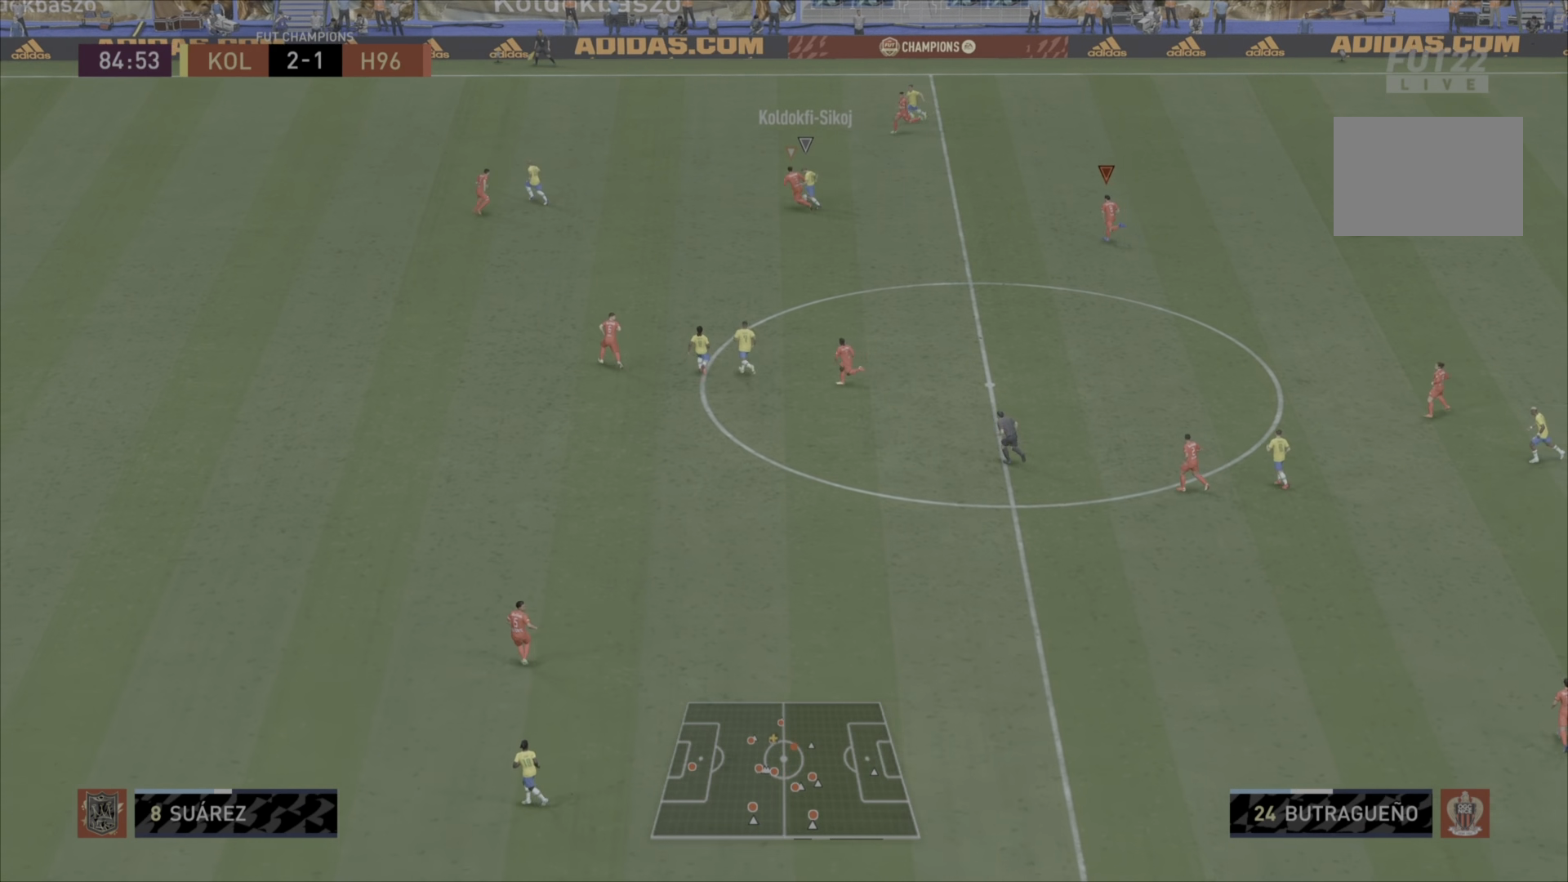
{"buttons": ["R1", "R2"], "left_stick": "up-left", "right_stick": "center", "events": [[333, "left_stick", "up-left"]]}